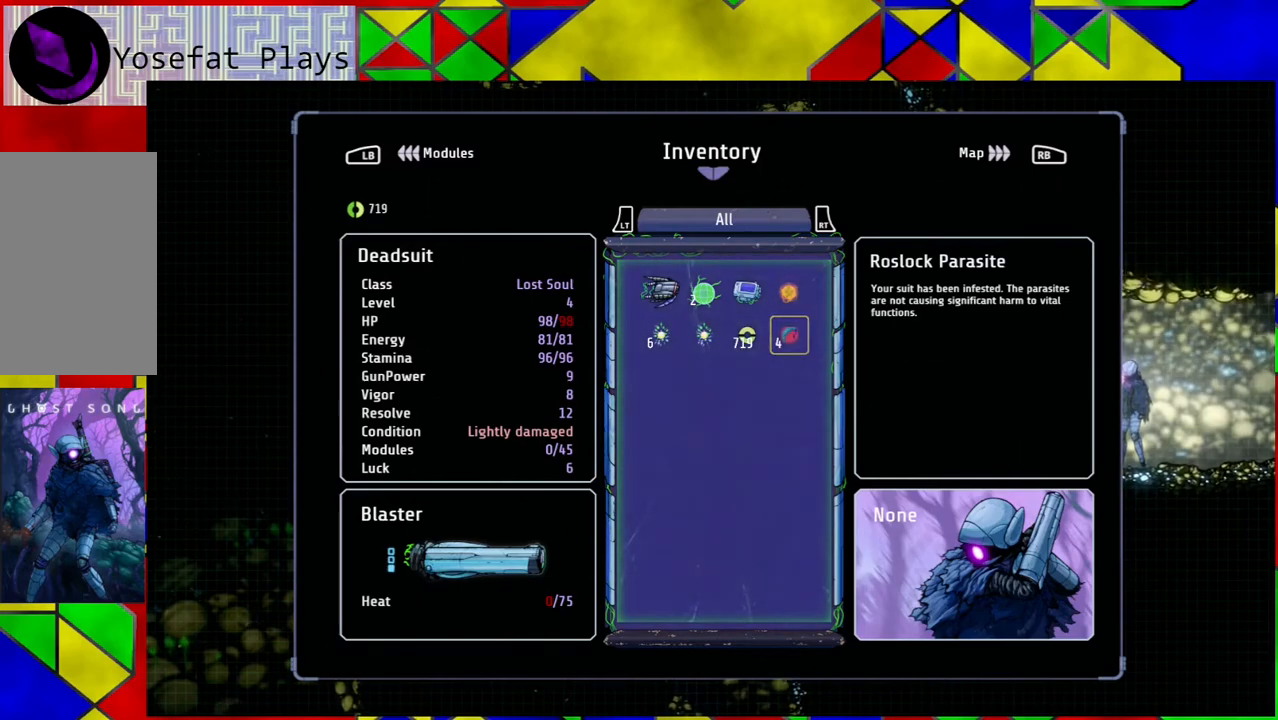
Gameplay with a controller (Nintendo layout); each line is a JSON object with the inputs held at the frame after it. "events" lists button and stick changes between this image and that frame as [ms after this image, input, new state], when the widget could be followed in between. Not read: HOME L3 R3.
{"buttons": [], "left_stick": "left", "right_stick": "center", "events": [[67, "left_stick", "left"], [300, "left_stick", "center"], [483, "left_stick", "left"]]}
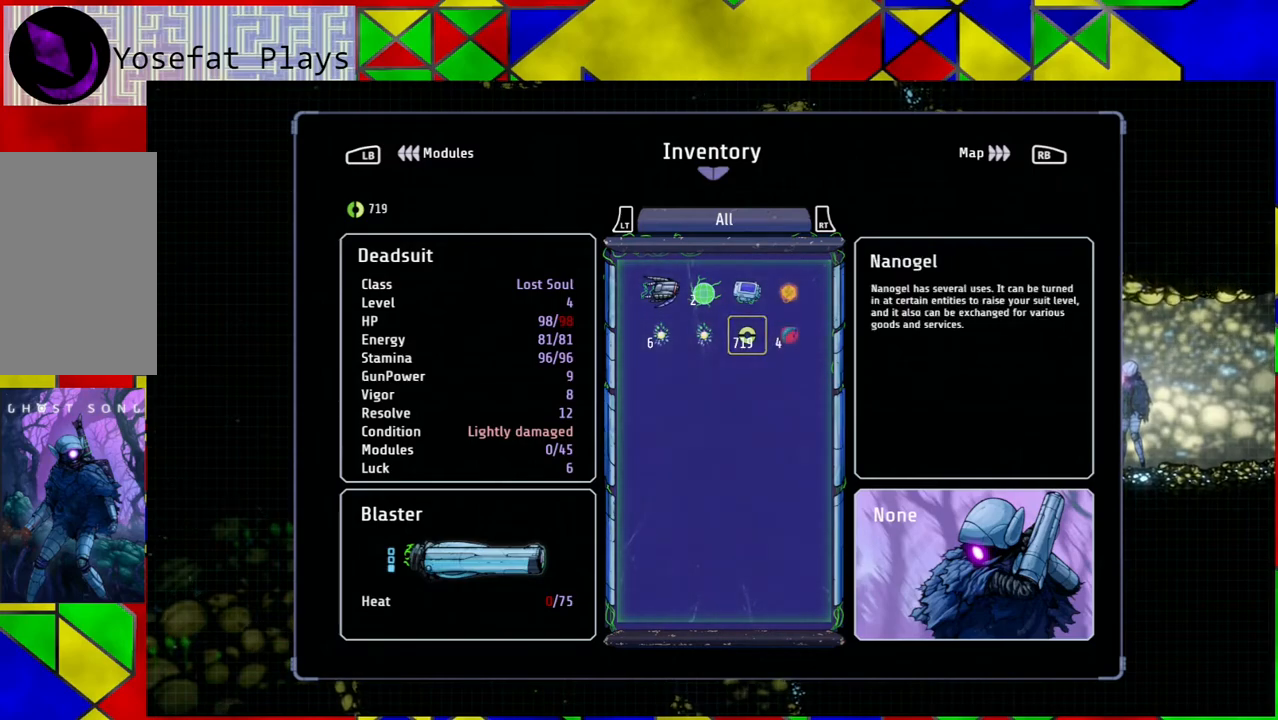
{"buttons": [], "left_stick": "center", "right_stick": "center", "events": [[150, "left_stick", "center"]]}
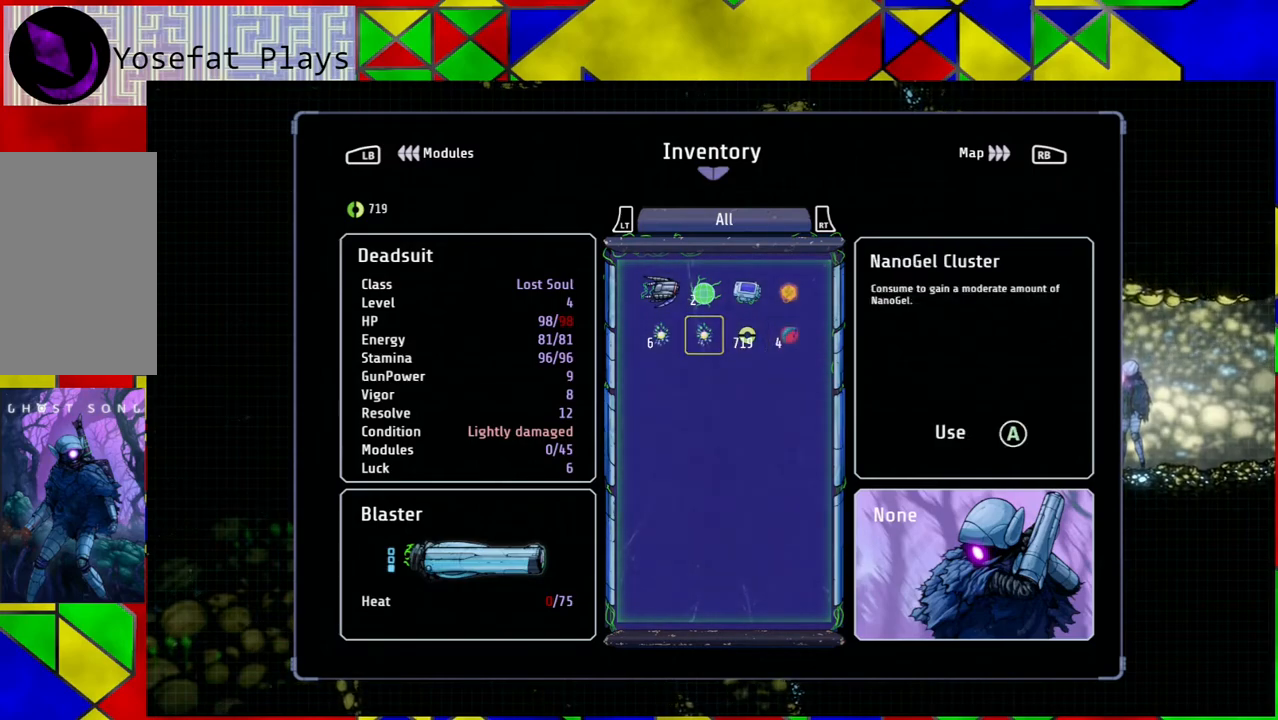
{"buttons": [], "left_stick": "center", "right_stick": "center", "events": [[67, "left_stick", "right"], [250, "left_stick", "center"], [367, "left_stick", "down-right"], [500, "left_stick", "center"]]}
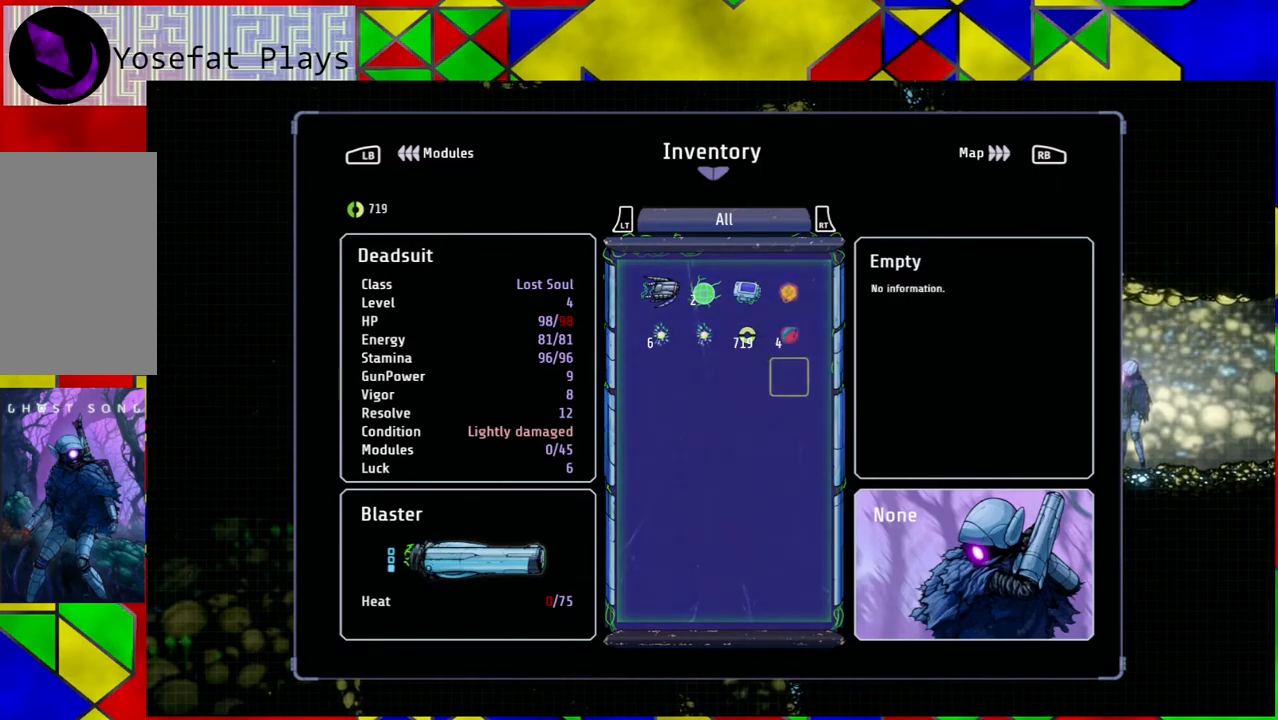
{"buttons": [], "left_stick": "center", "right_stick": "center", "events": []}
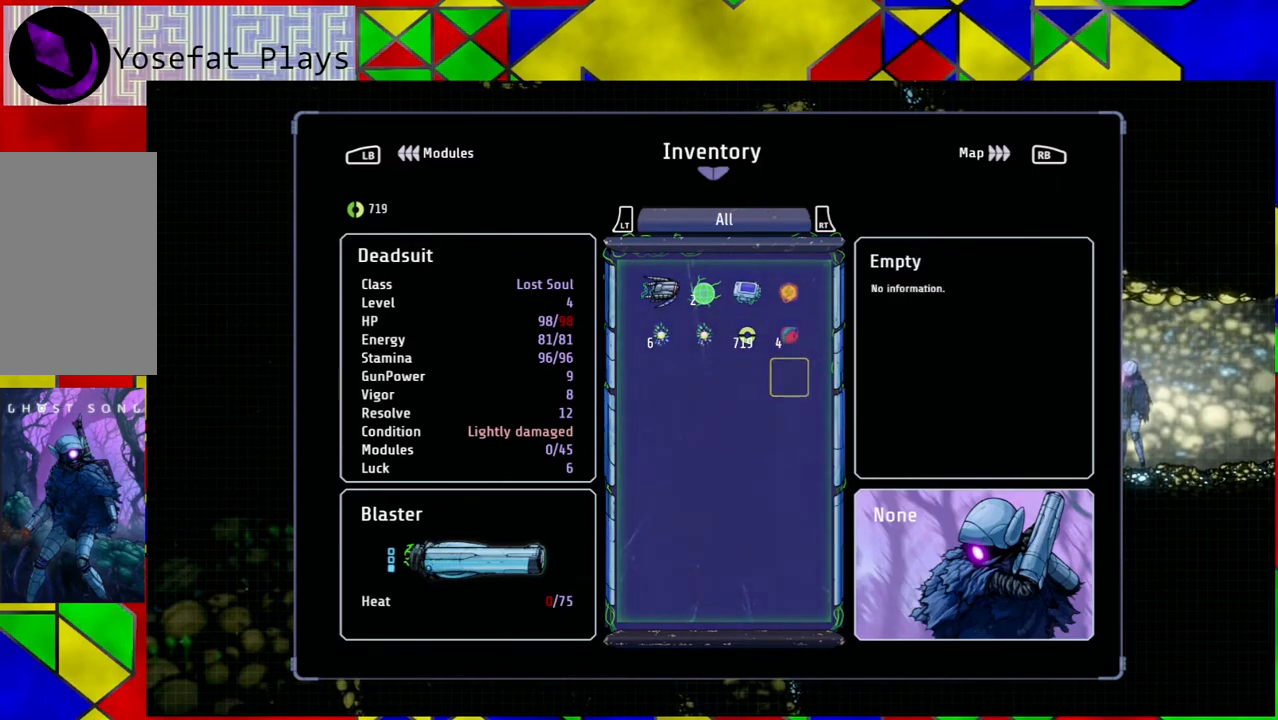
{"buttons": [], "left_stick": "up", "right_stick": "center", "events": [[167, "left_stick", "up"], [250, "left_stick", "center"], [433, "left_stick", "up"]]}
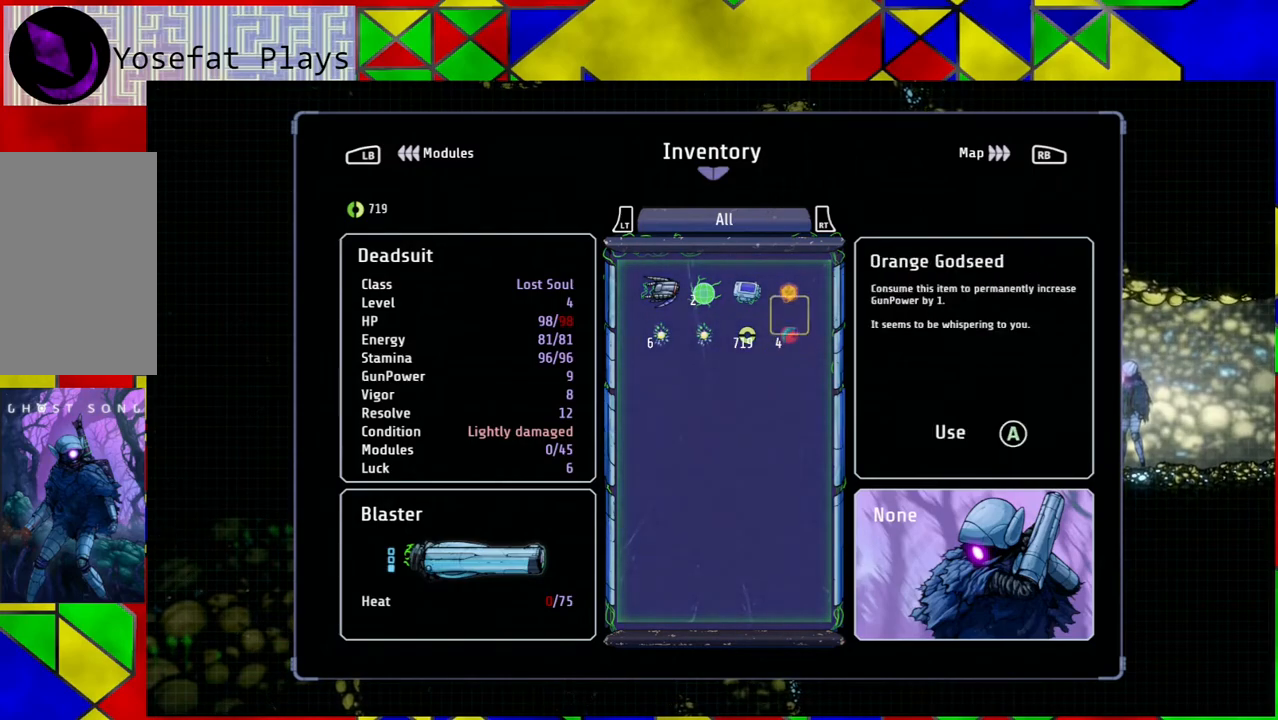
{"buttons": [], "left_stick": "center", "right_stick": "center", "events": [[67, "left_stick", "center"]]}
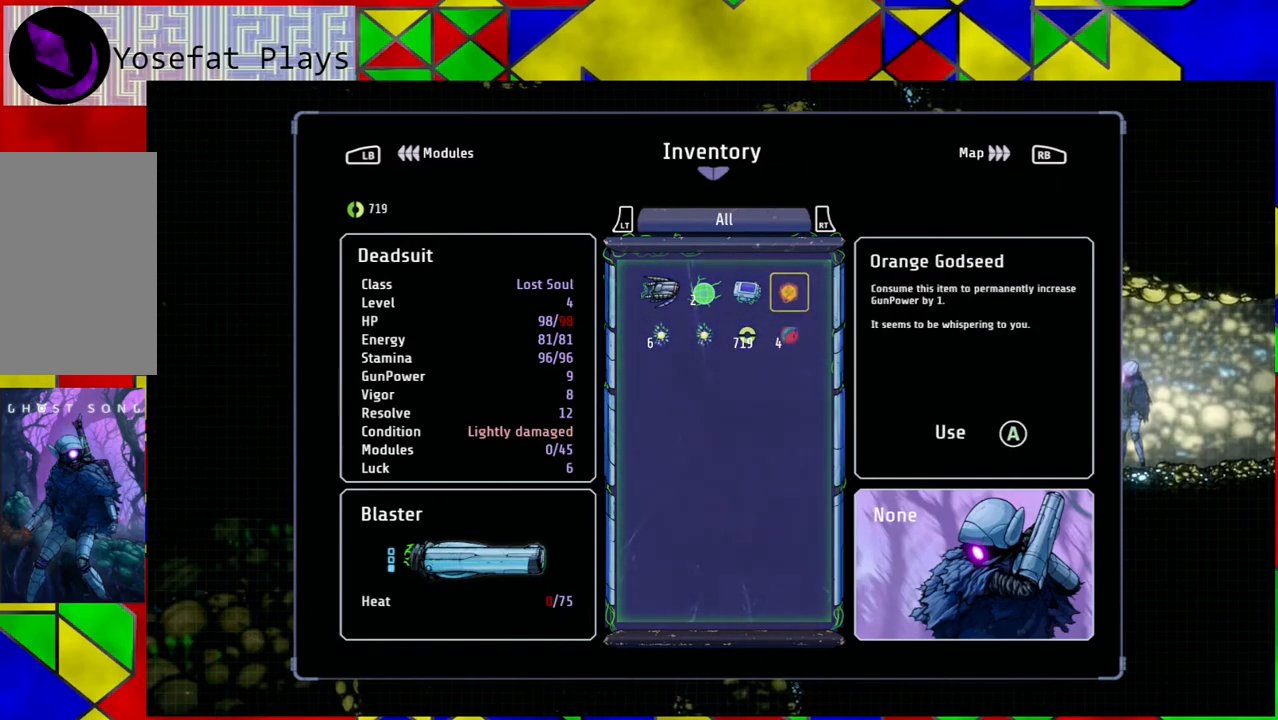
{"buttons": [], "left_stick": "center", "right_stick": "center", "events": []}
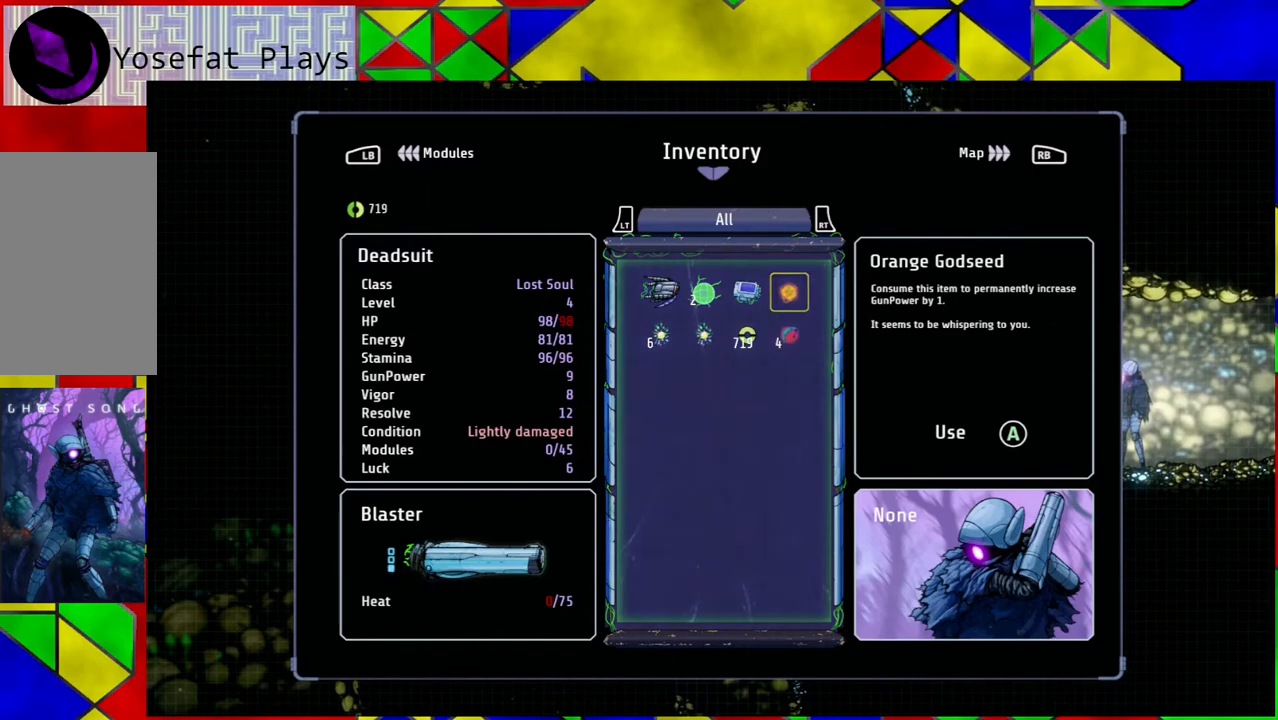
{"buttons": [], "left_stick": "center", "right_stick": "center", "events": [[33, "B", "down"], [150, "B", "up"]]}
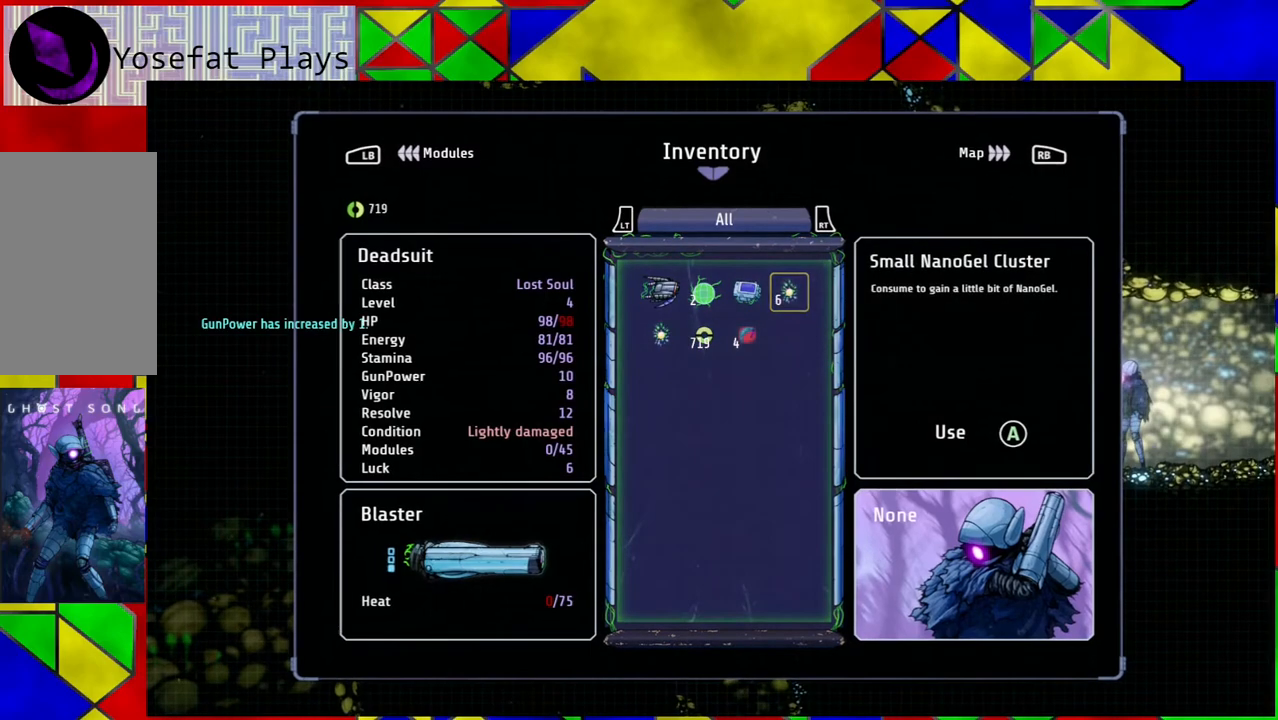
{"buttons": [], "left_stick": "center", "right_stick": "center", "events": []}
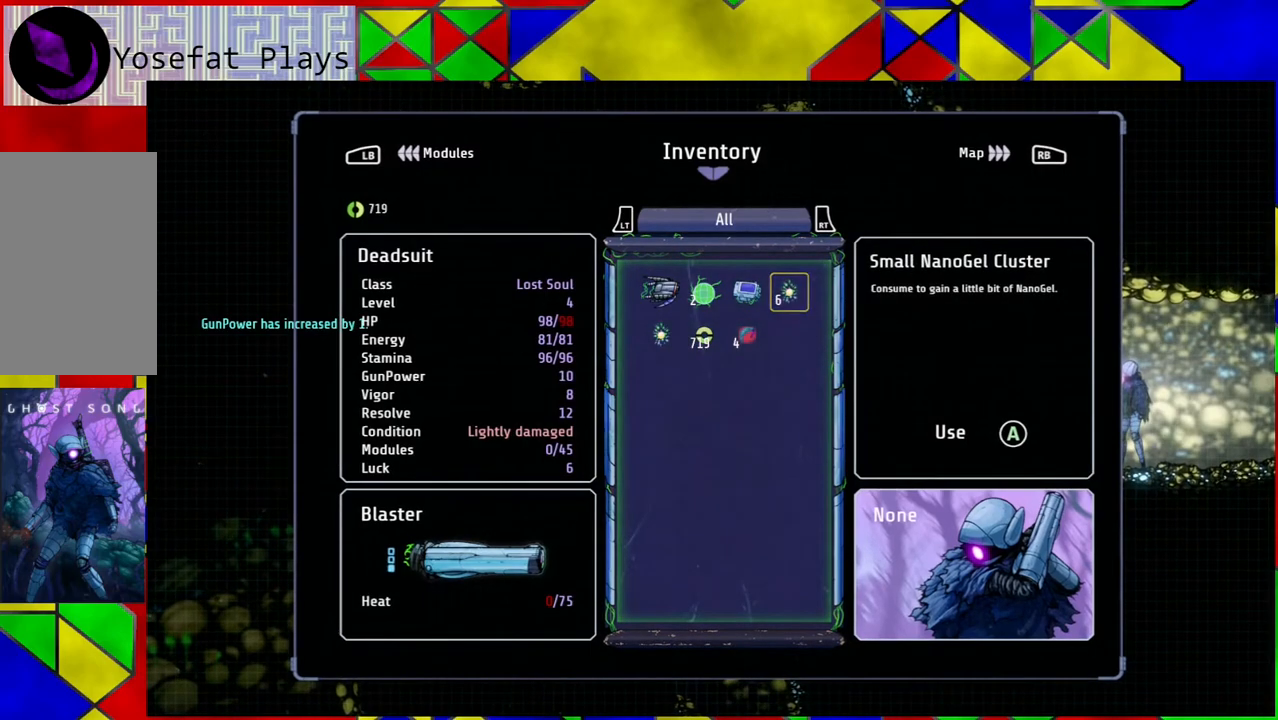
{"buttons": [], "left_stick": "center", "right_stick": "center", "events": []}
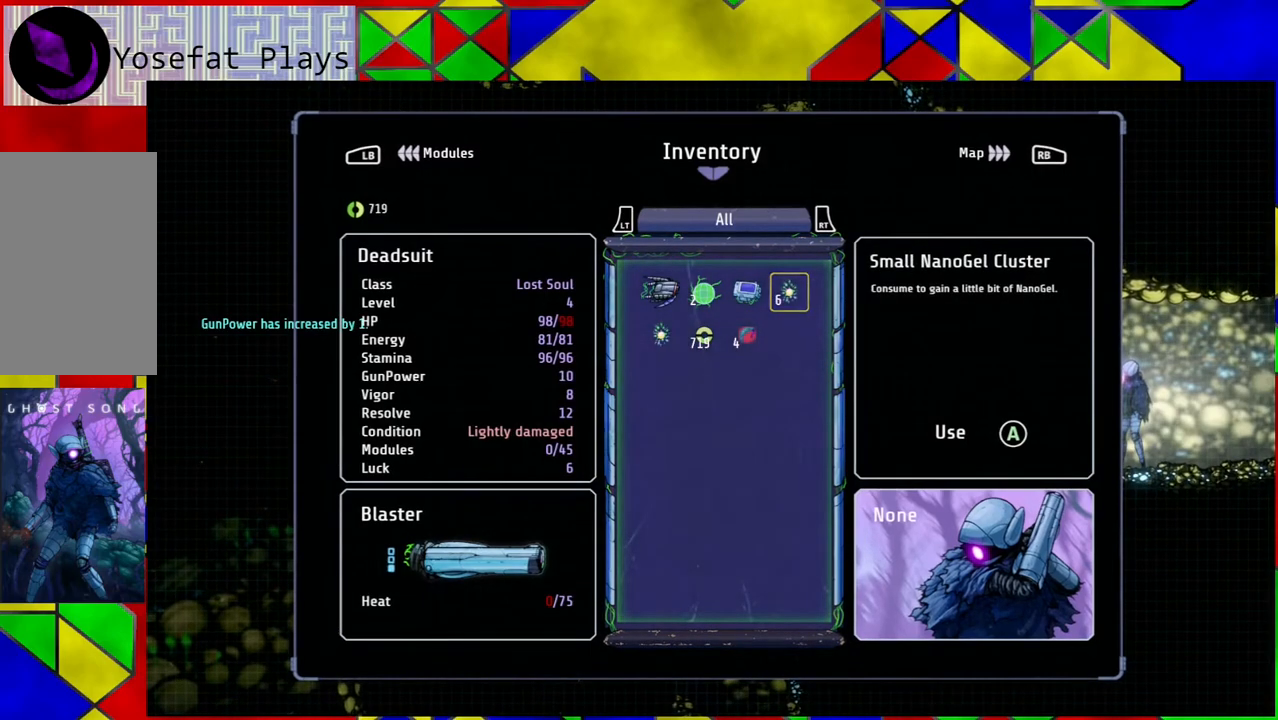
{"buttons": [], "left_stick": "center", "right_stick": "center", "events": []}